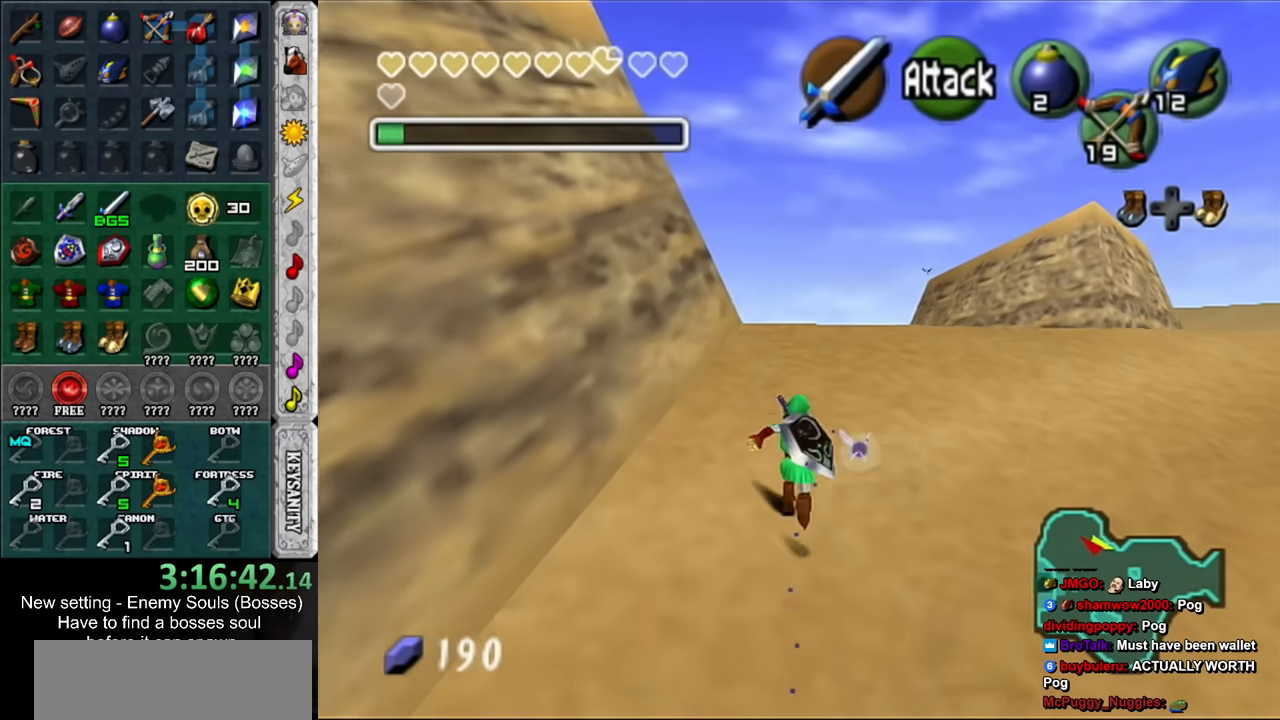
Gameplay with a controller (Nintendo layout); each line is a JSON object with the inputs held at the frame after it. "events" lists button and stick changes between this image and that frame as [ms after this image, input, new state], when the widget could be followed in between. Not read: L3 R3.
{"buttons": [], "left_stick": "up", "right_stick": "center", "events": []}
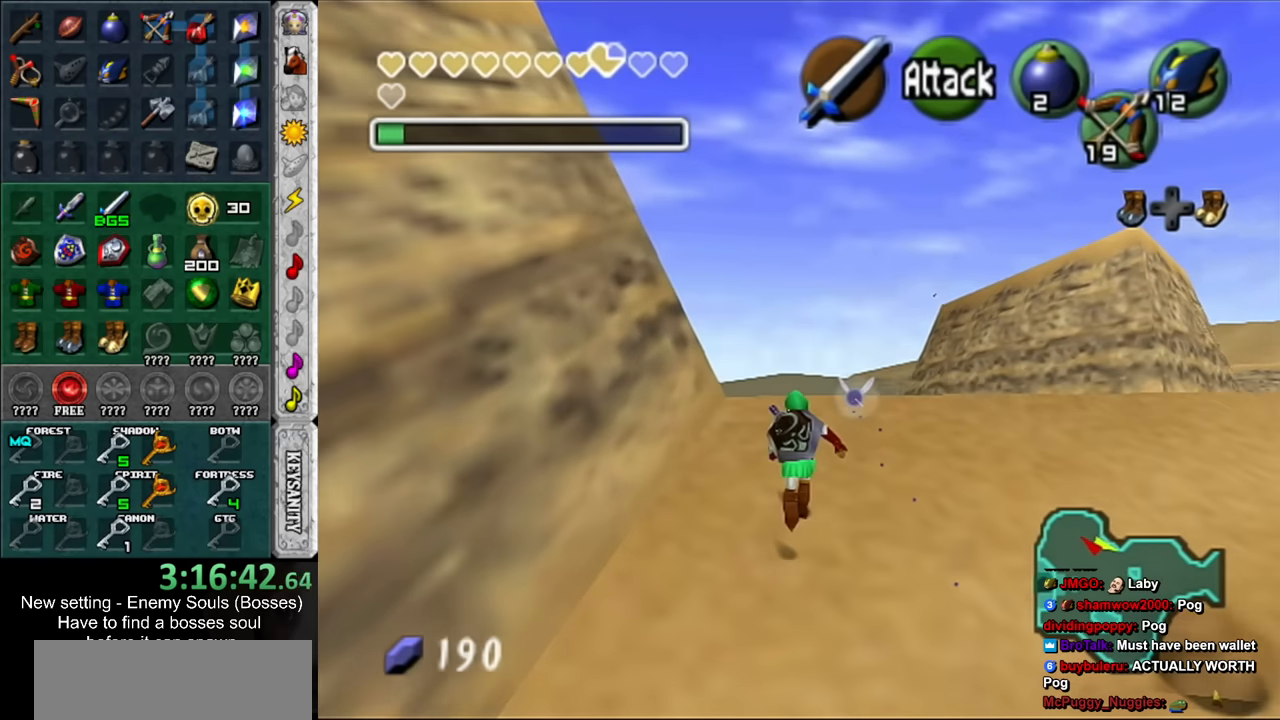
{"buttons": [], "left_stick": "up", "right_stick": "center", "events": []}
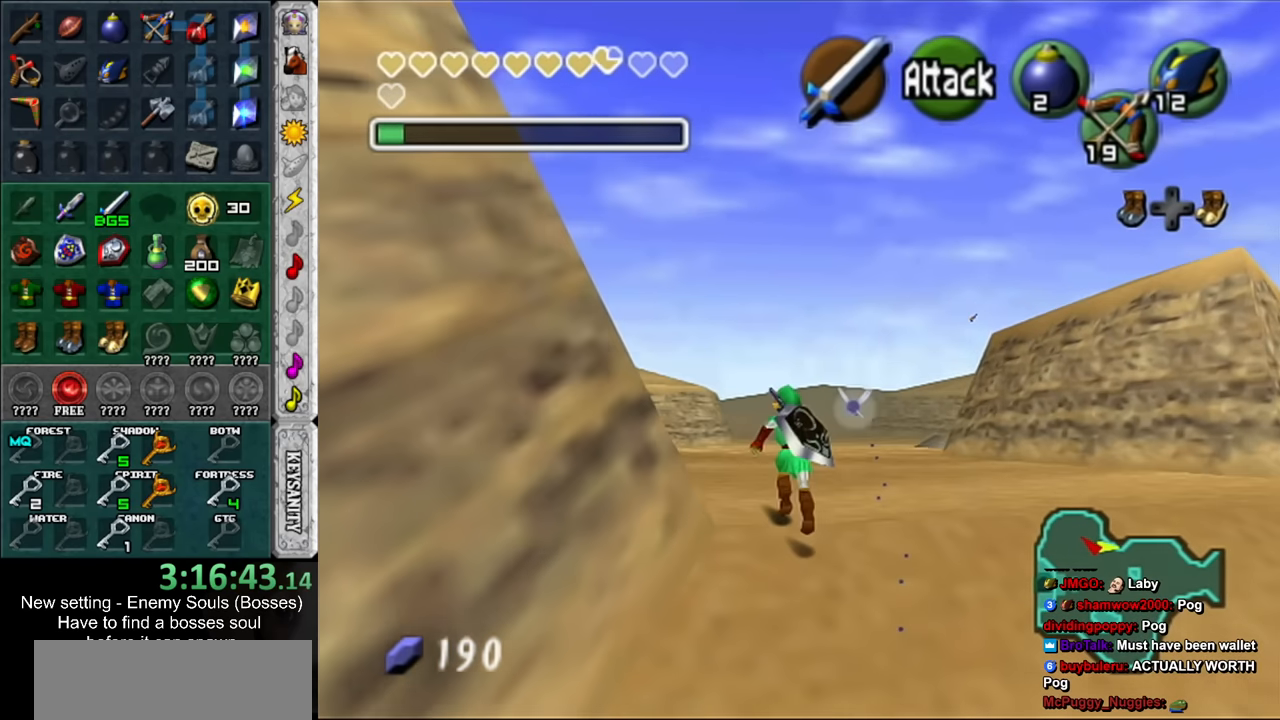
{"buttons": [], "left_stick": "up", "right_stick": "center", "events": [[150, "X", "down"], [233, "X", "up"]]}
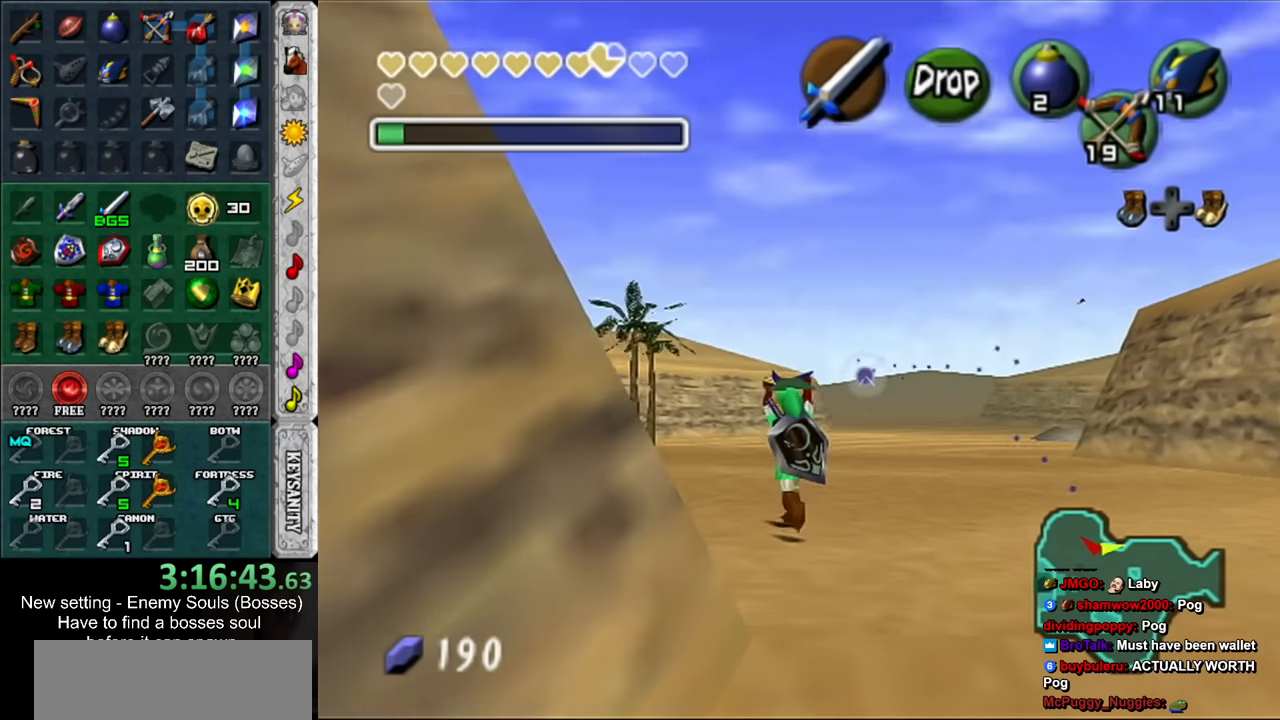
{"buttons": [], "left_stick": "up", "right_stick": "center", "events": []}
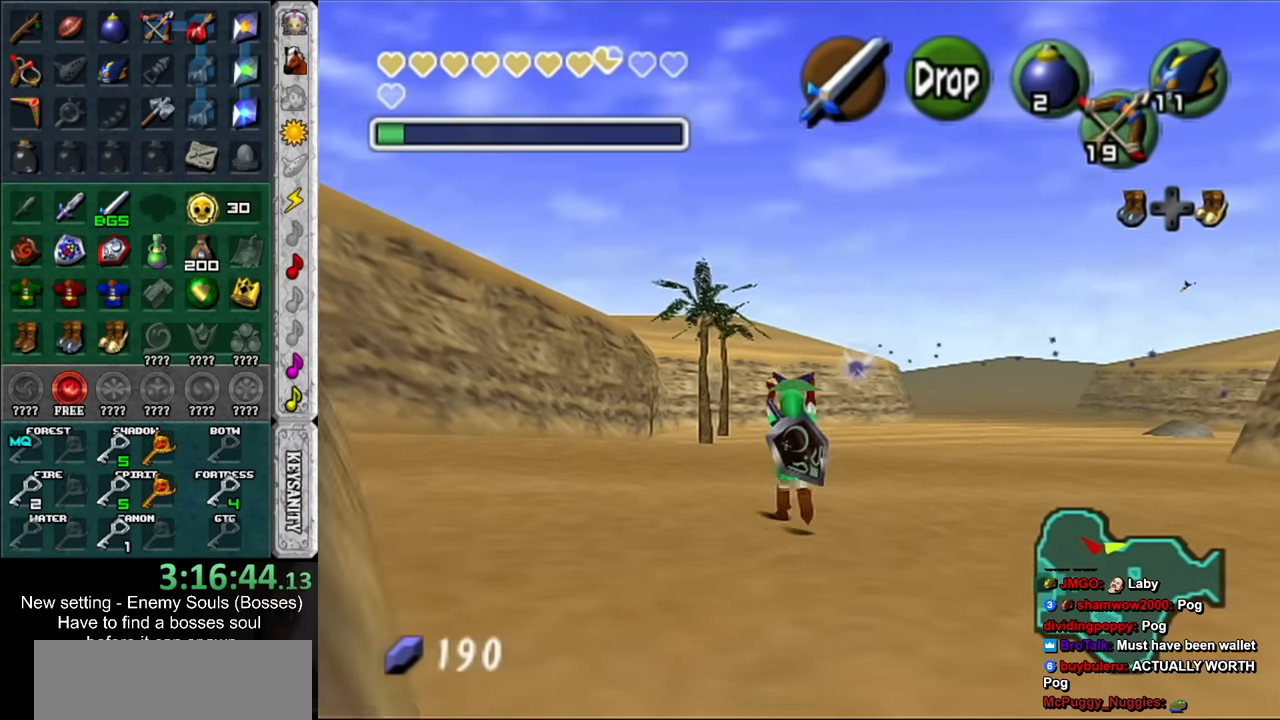
{"buttons": [], "left_stick": "up", "right_stick": "center", "events": []}
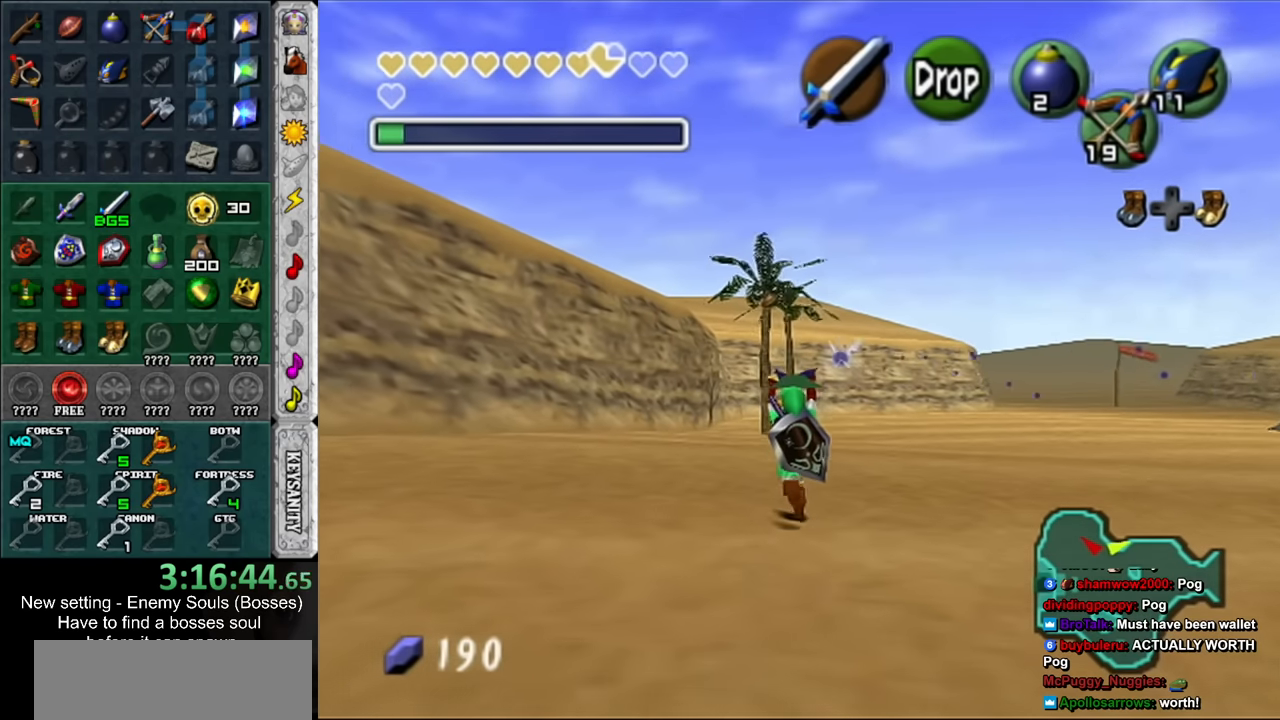
{"buttons": [], "left_stick": "up", "right_stick": "center", "events": []}
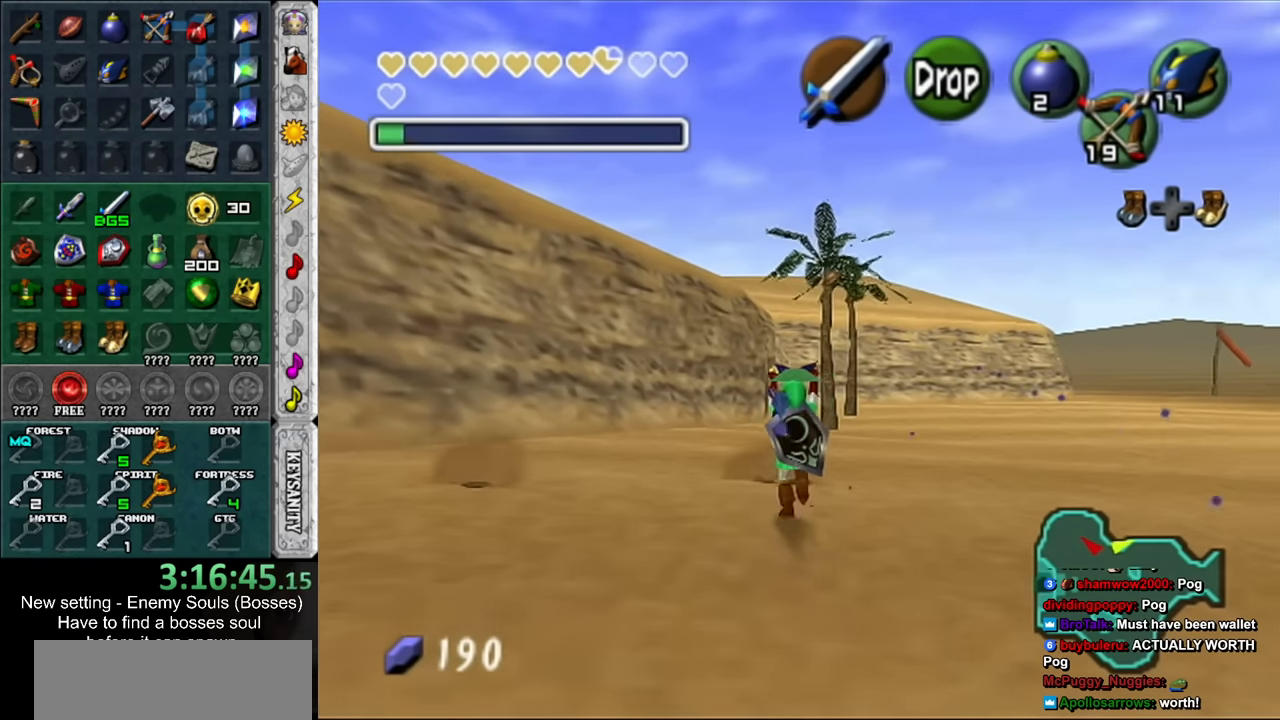
{"buttons": [], "left_stick": "up", "right_stick": "center", "events": []}
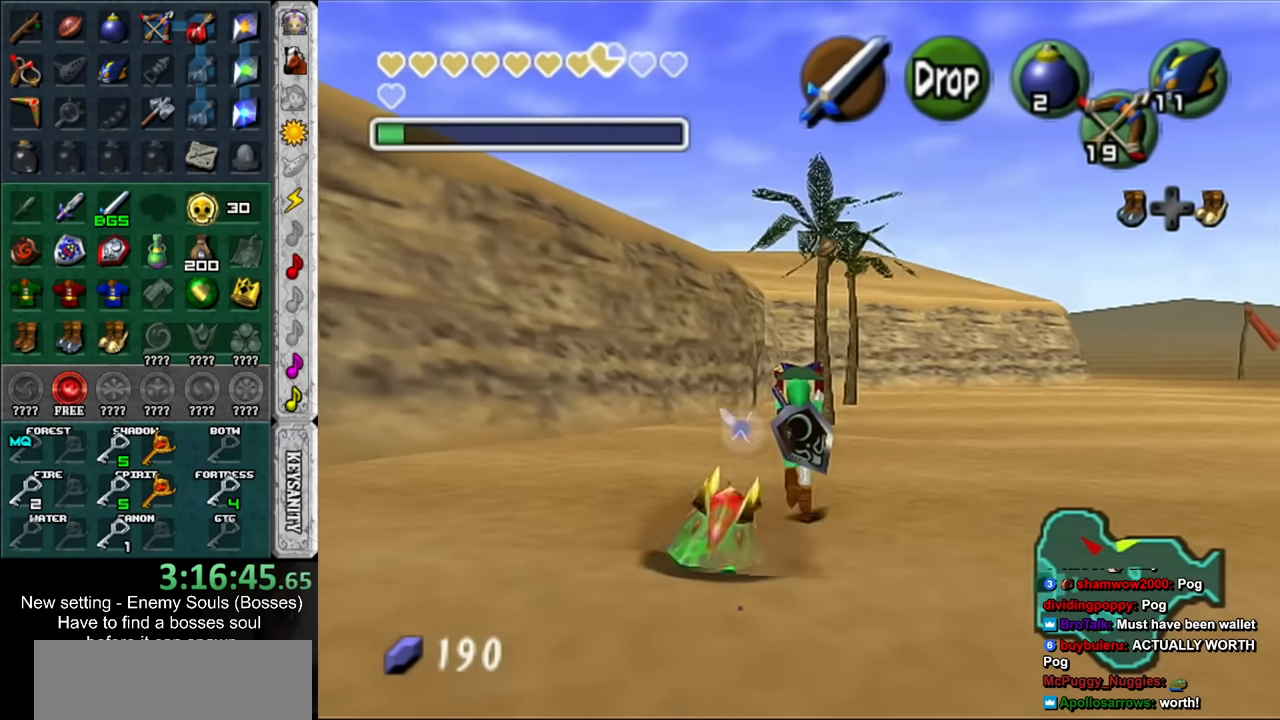
{"buttons": [], "left_stick": "up", "right_stick": "center", "events": []}
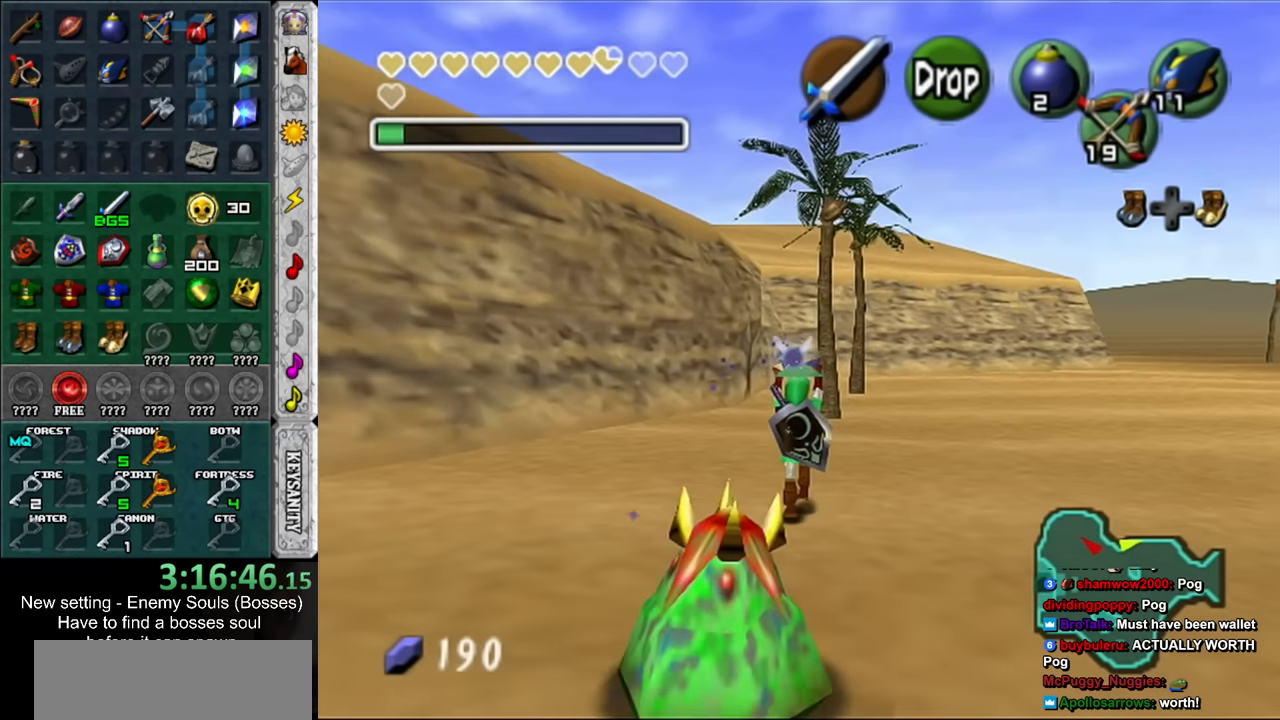
{"buttons": [], "left_stick": "up", "right_stick": "center", "events": []}
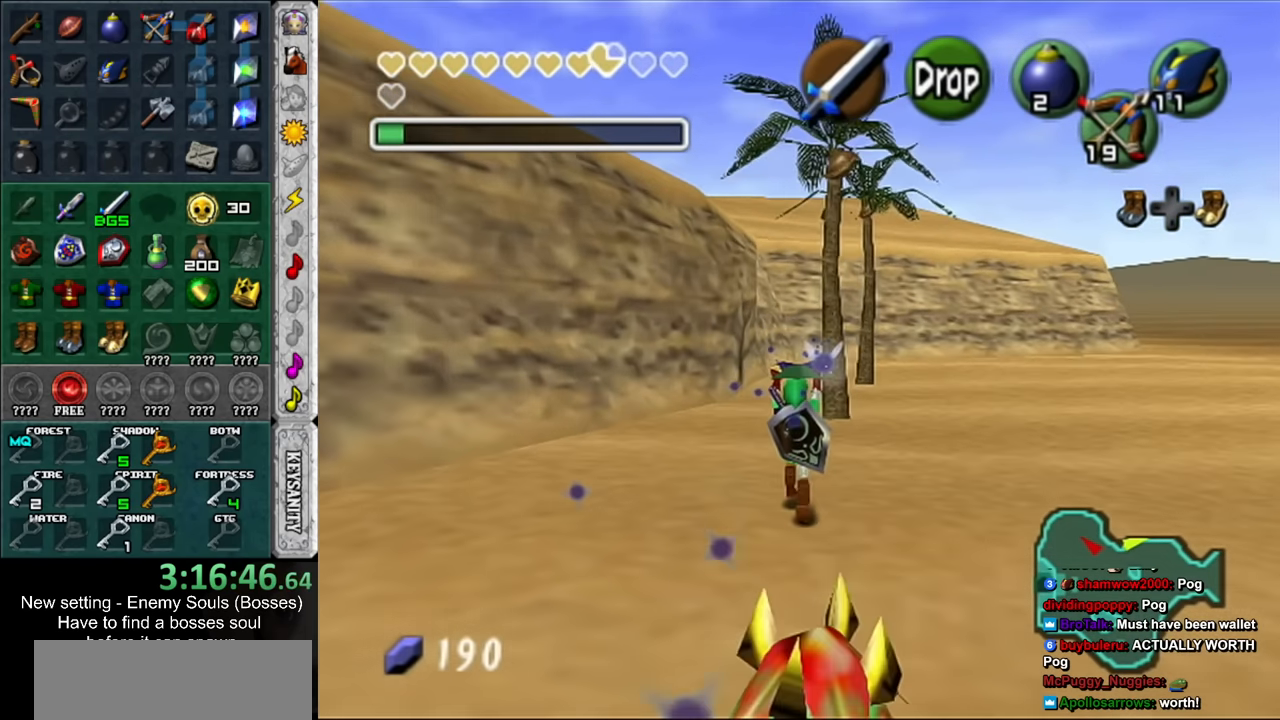
{"buttons": [], "left_stick": "up", "right_stick": "center", "events": []}
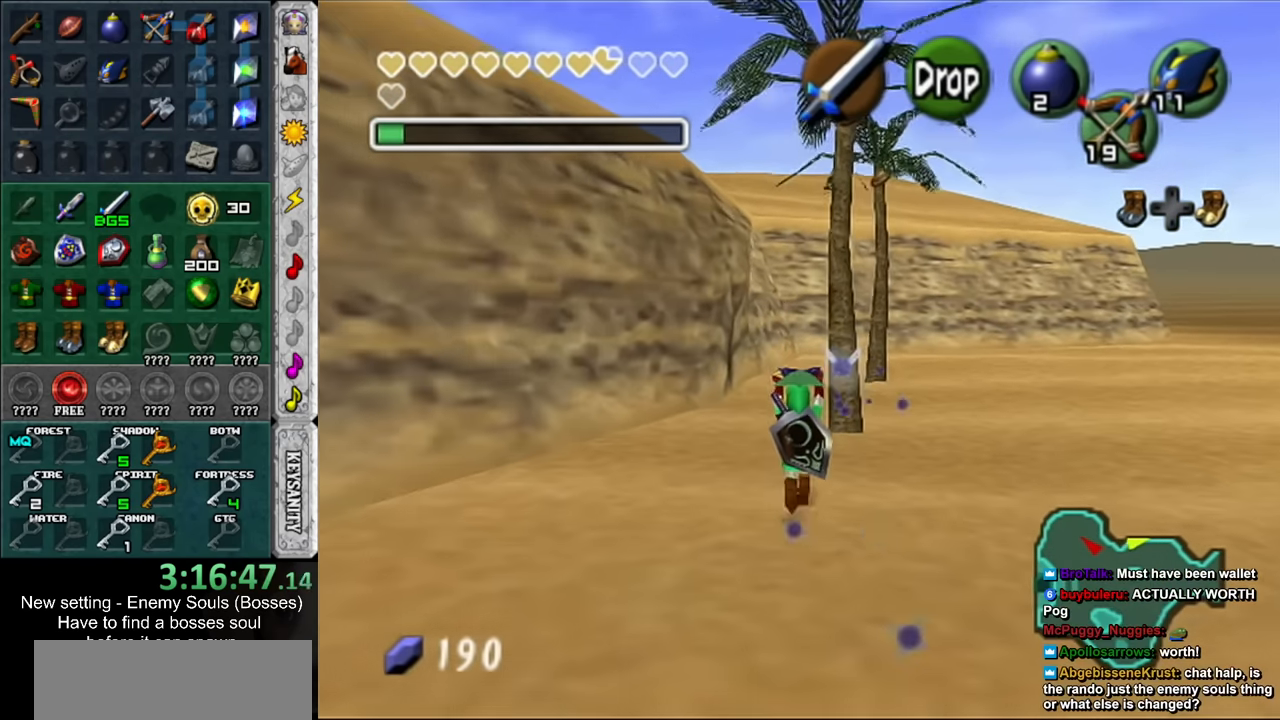
{"buttons": [], "left_stick": "up", "right_stick": "center", "events": []}
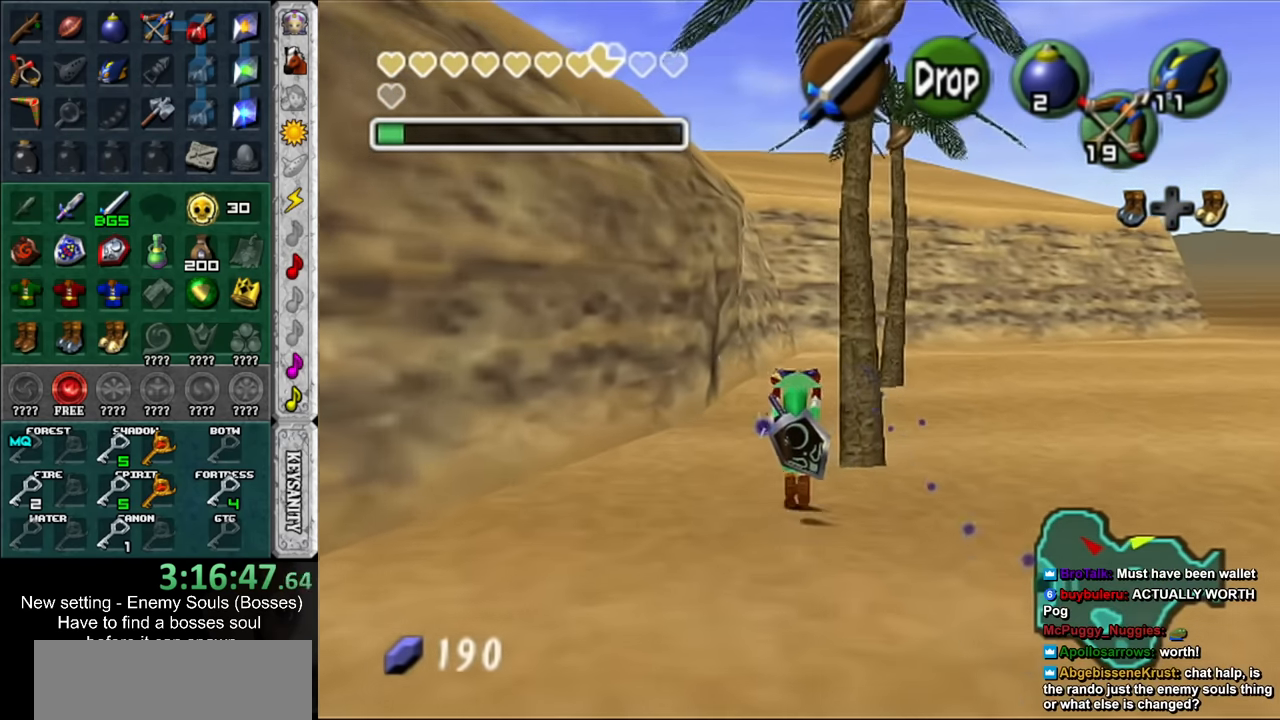
{"buttons": [], "left_stick": "up", "right_stick": "center", "events": []}
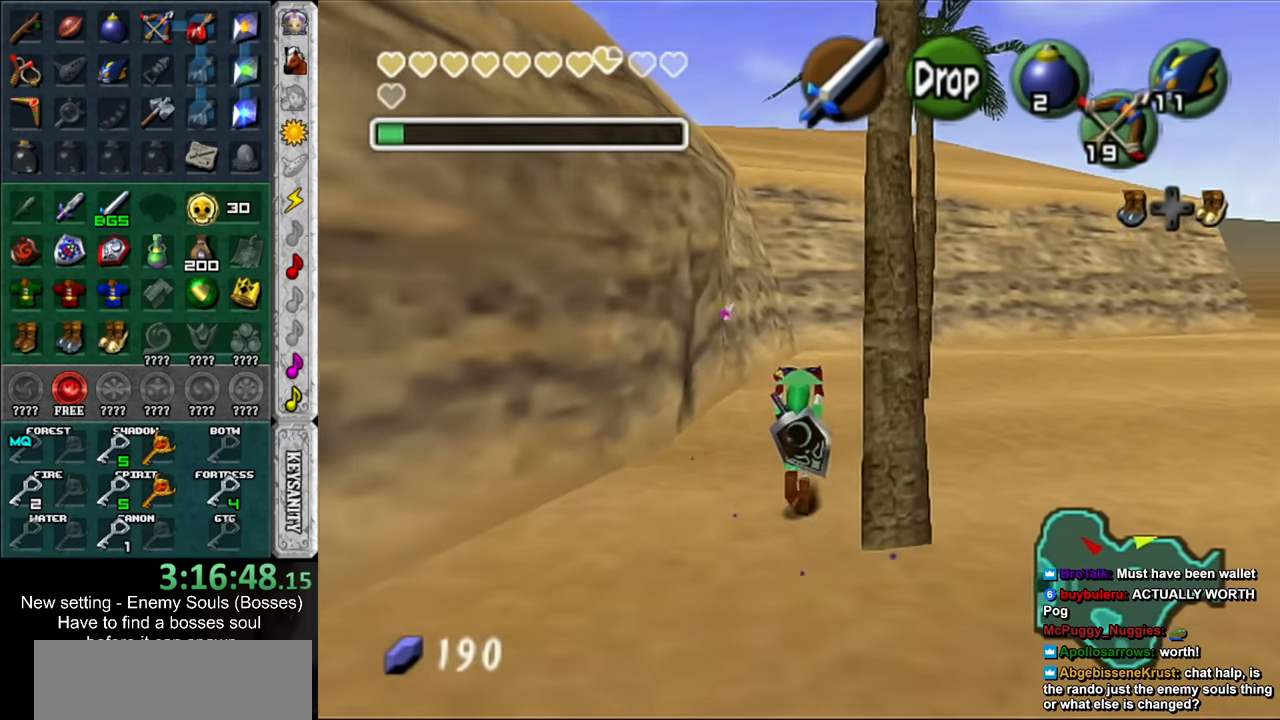
{"buttons": [], "left_stick": "left", "right_stick": "center", "events": [[417, "left_stick", "left"]]}
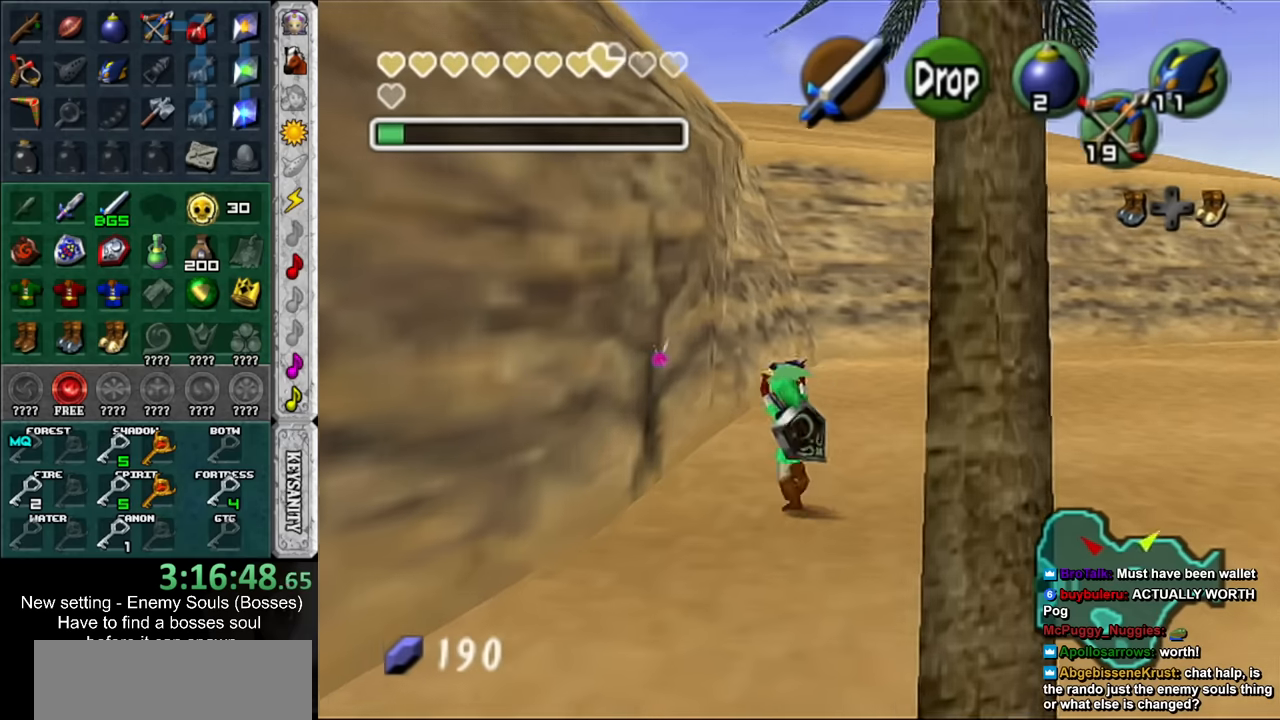
{"buttons": [], "left_stick": "up", "right_stick": "center", "events": [[83, "L1", "down"], [117, "left_stick", "center"], [300, "L1", "up"], [417, "left_stick", "up"]]}
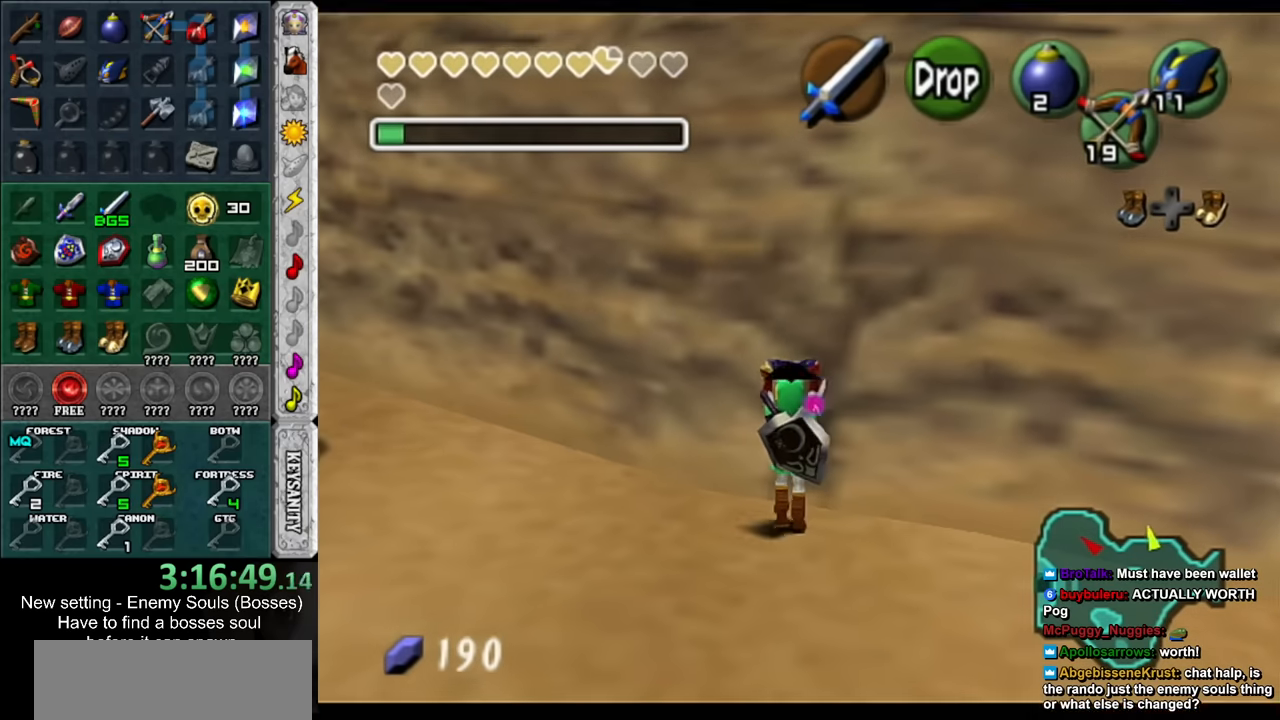
{"buttons": [], "left_stick": "up-right", "right_stick": "center", "events": [[83, "left_stick", "up-right"]]}
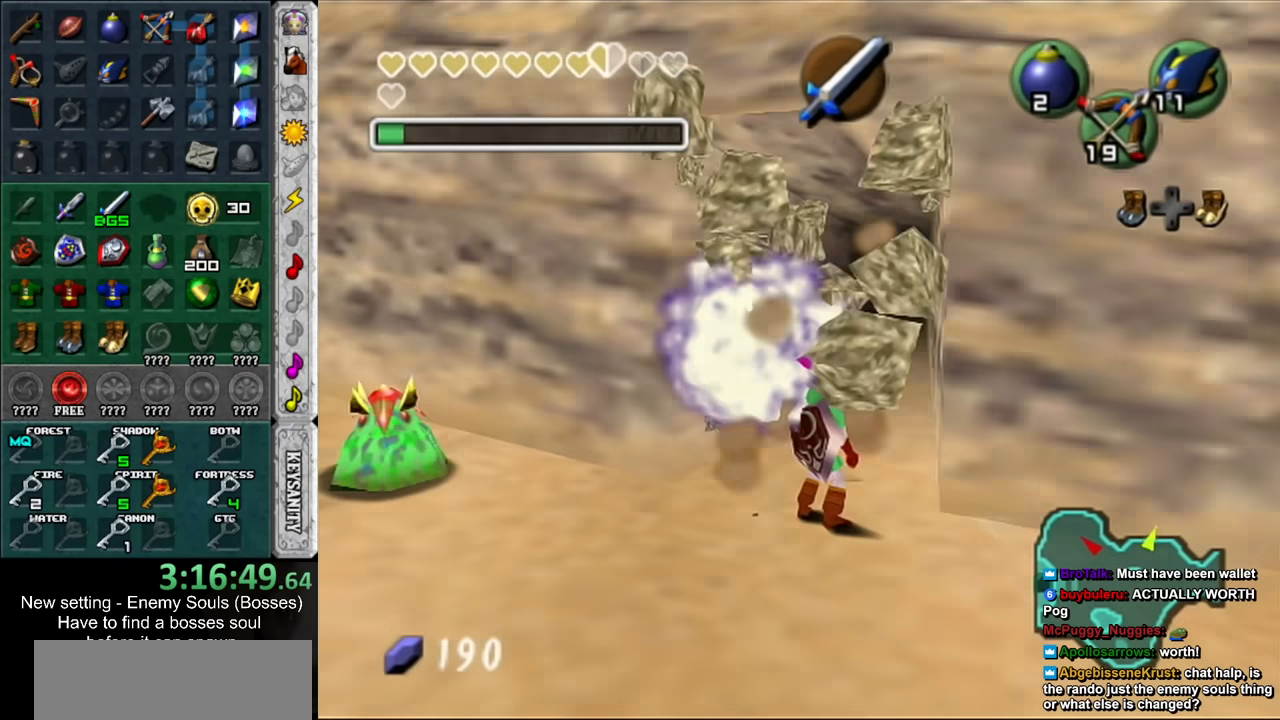
{"buttons": [], "left_stick": "up", "right_stick": "center", "events": [[333, "left_stick", "up"]]}
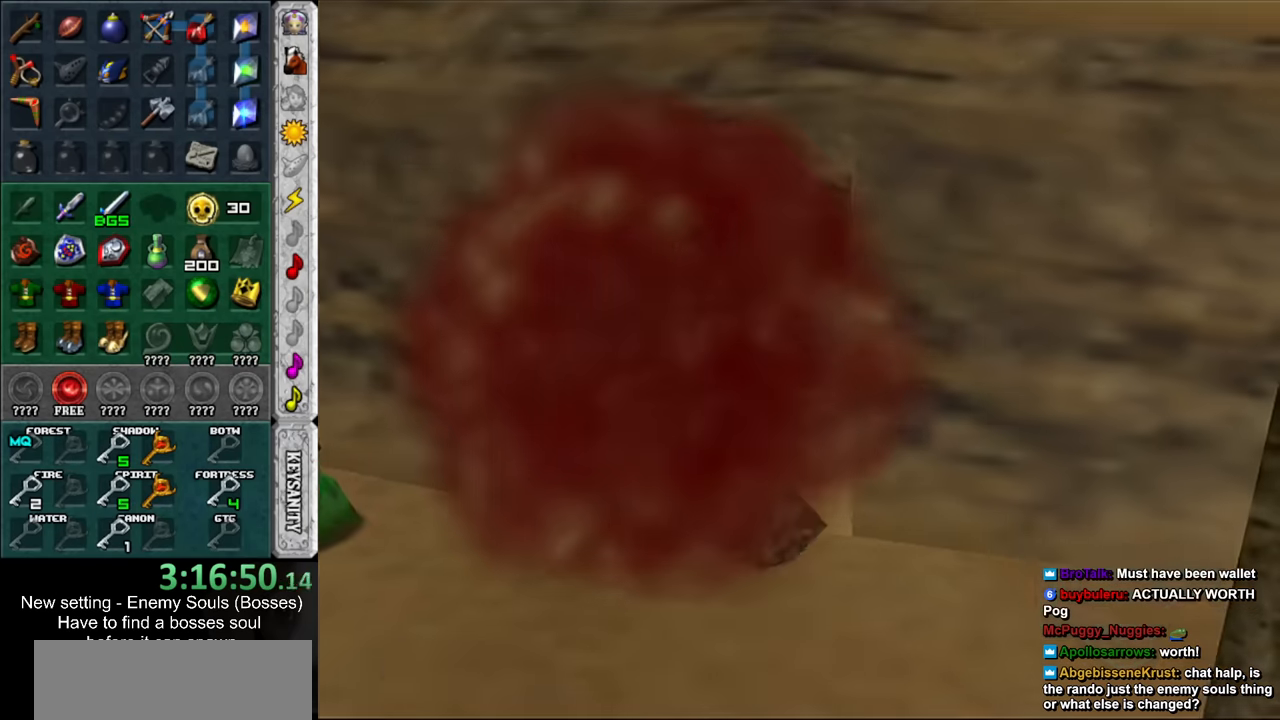
{"buttons": [], "left_stick": "up", "right_stick": "center", "events": []}
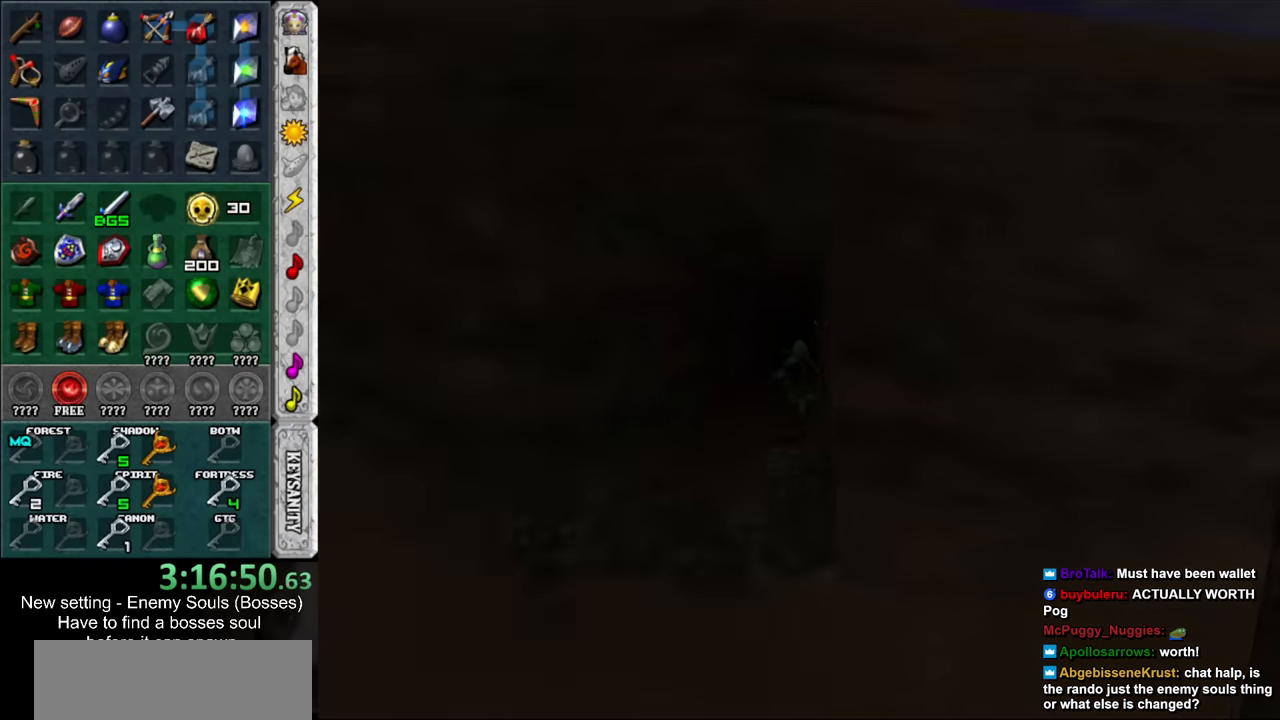
{"buttons": [], "left_stick": "up", "right_stick": "center", "events": []}
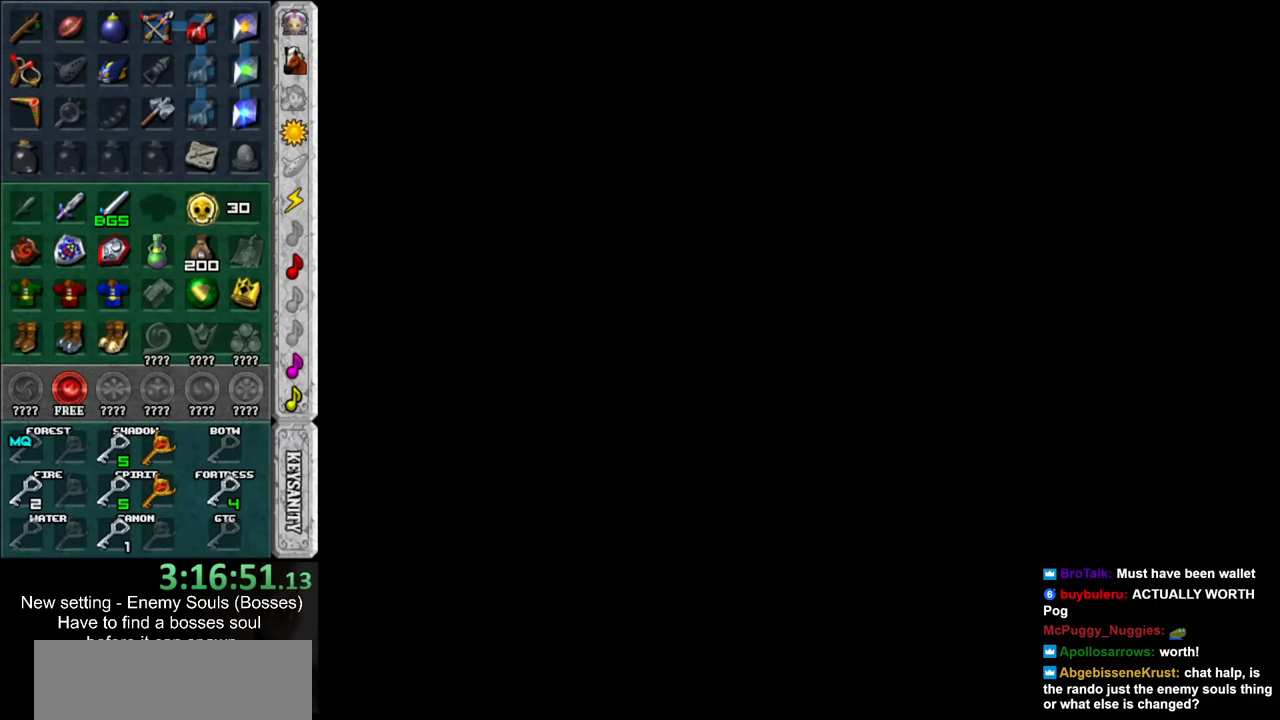
{"buttons": [], "left_stick": "up", "right_stick": "center", "events": []}
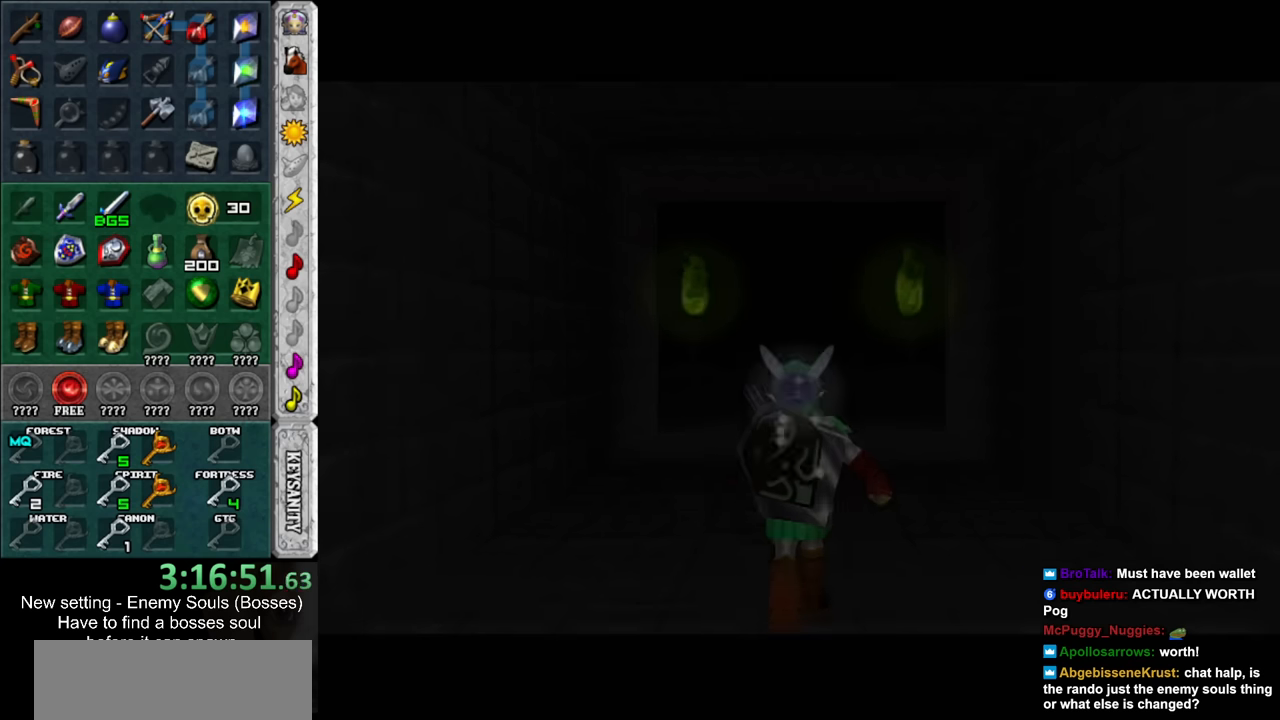
{"buttons": [], "left_stick": "up", "right_stick": "center", "events": [[333, "START", "down"], [433, "START", "up"]]}
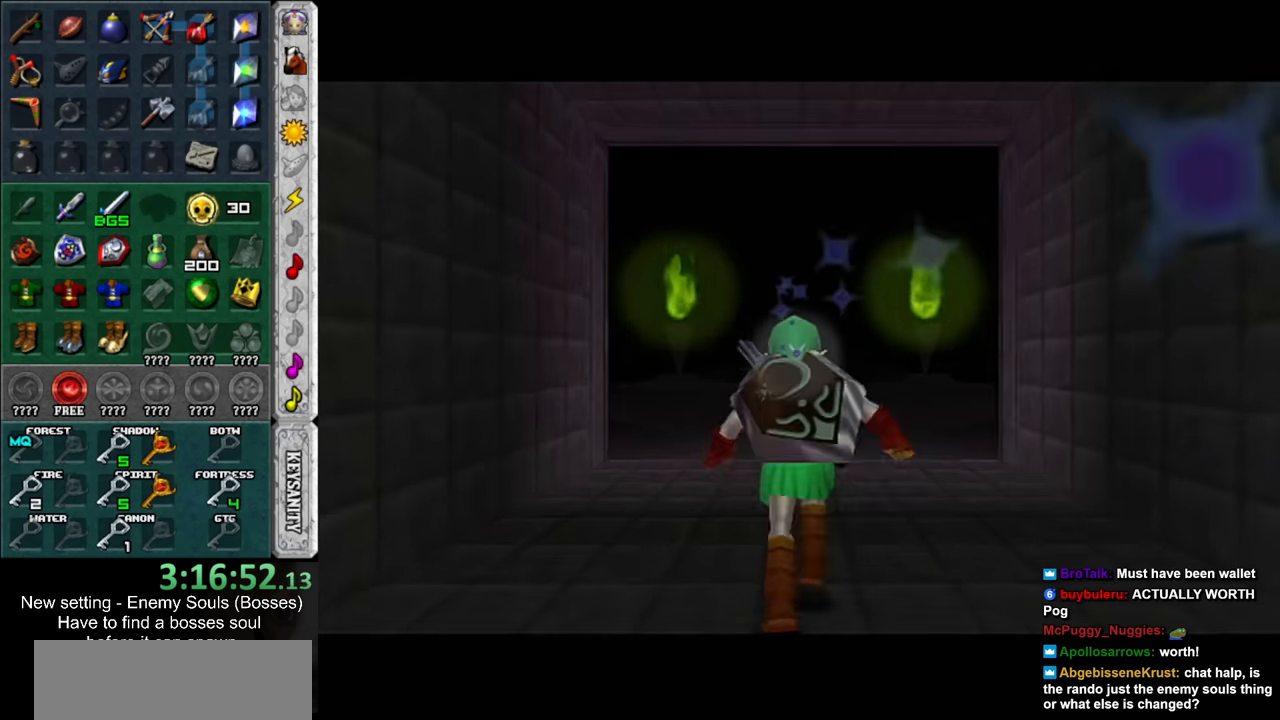
{"buttons": [], "left_stick": "up", "right_stick": "center", "events": [[16, "START", "down"], [116, "START", "up"], [183, "START", "down"], [266, "START", "up"], [333, "START", "down"], [450, "START", "up"]]}
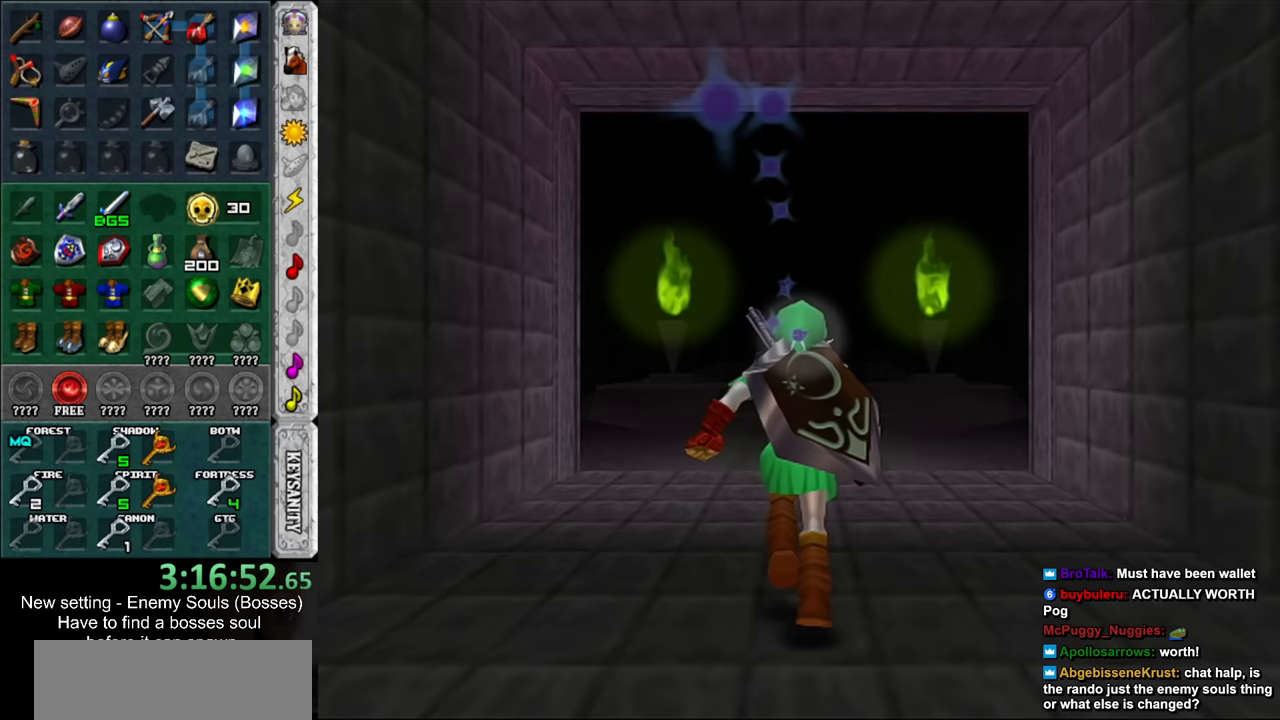
{"buttons": [], "left_stick": "down", "right_stick": "center", "events": [[116, "left_stick", "center"], [233, "left_stick", "down"]]}
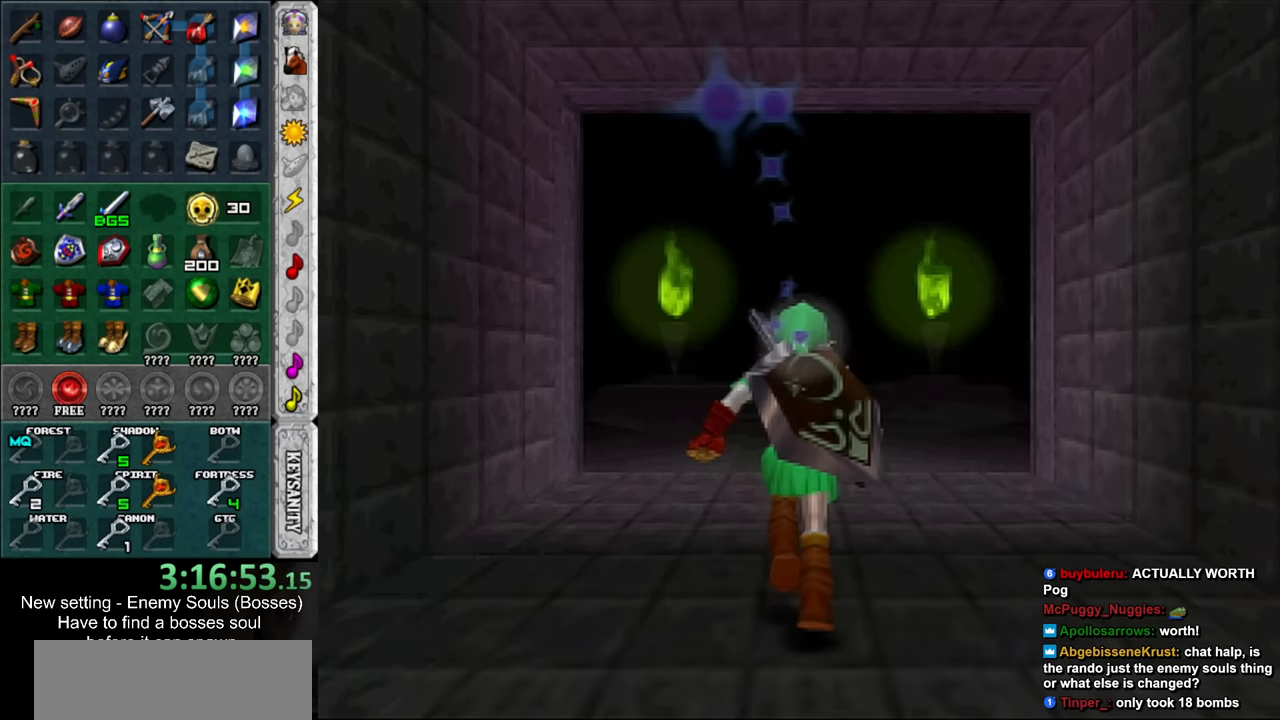
{"buttons": [], "left_stick": "down", "right_stick": "center", "events": []}
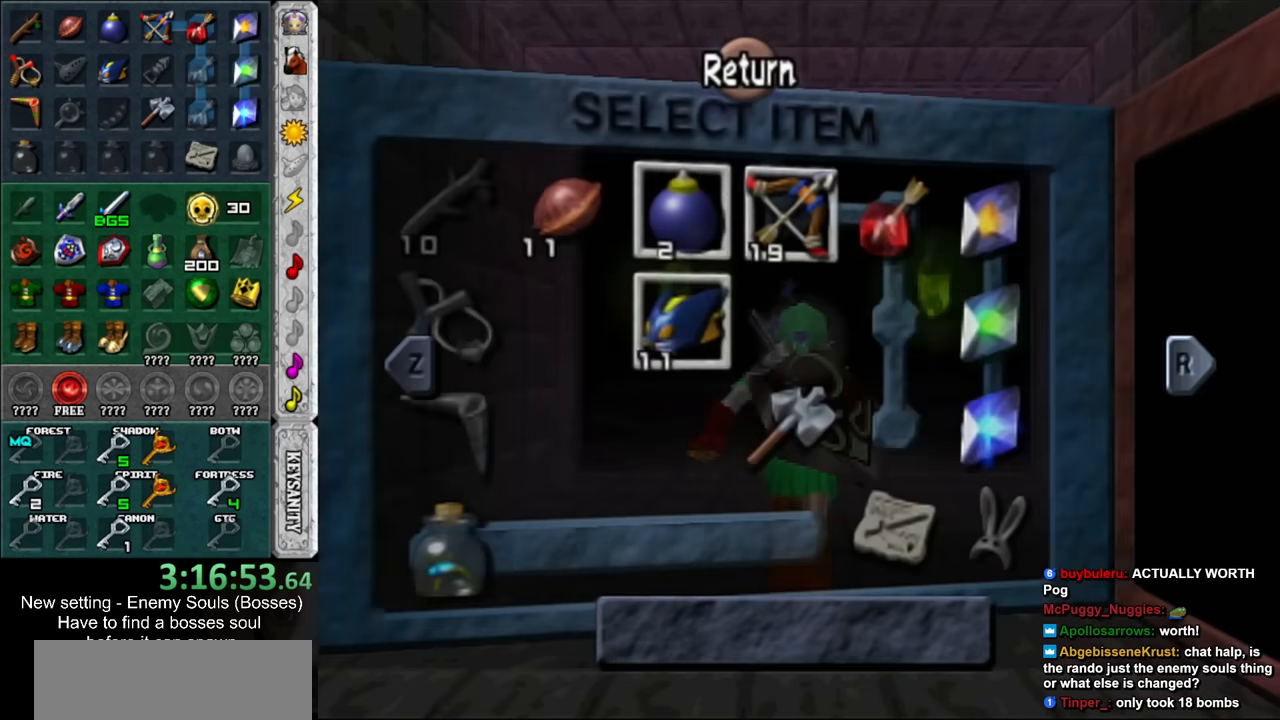
{"buttons": [], "left_stick": "center", "right_stick": "center", "events": [[233, "left_stick", "down-left"], [333, "Y", "down"], [400, "left_stick", "center"], [483, "Y", "up"]]}
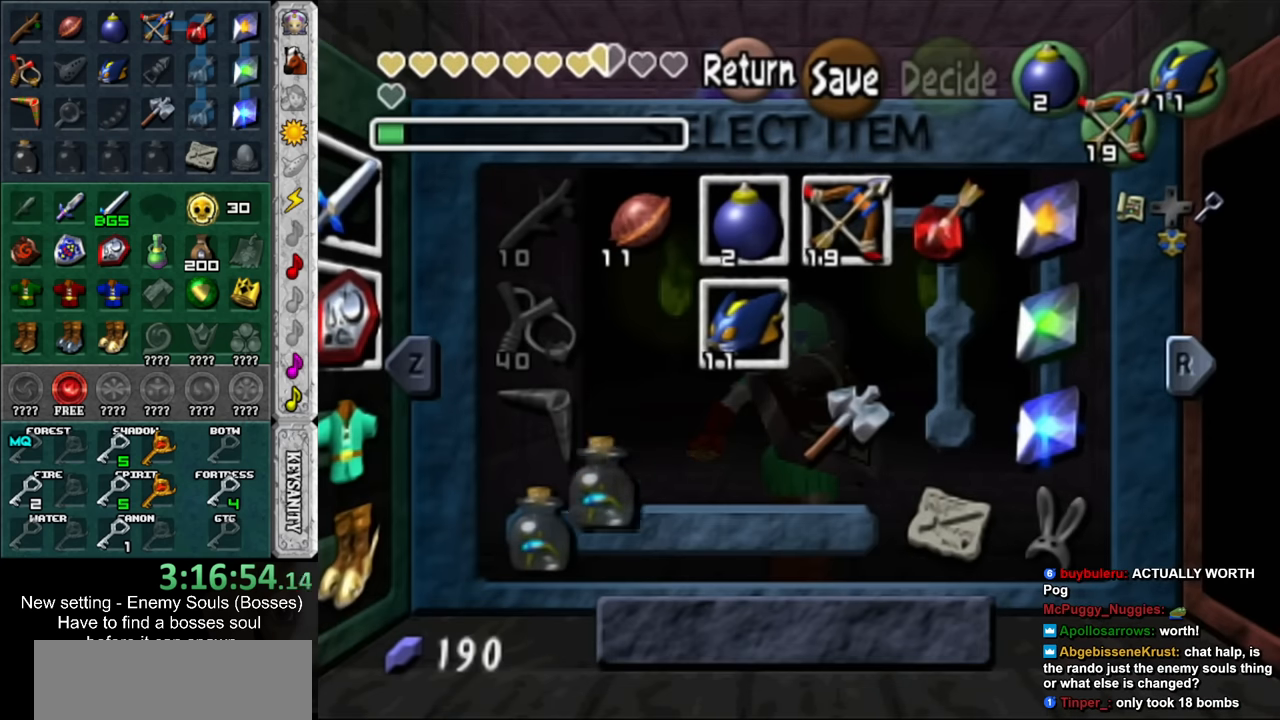
{"buttons": [], "left_stick": "up", "right_stick": "center", "events": [[233, "START", "down"], [333, "left_stick", "up"], [366, "START", "up"]]}
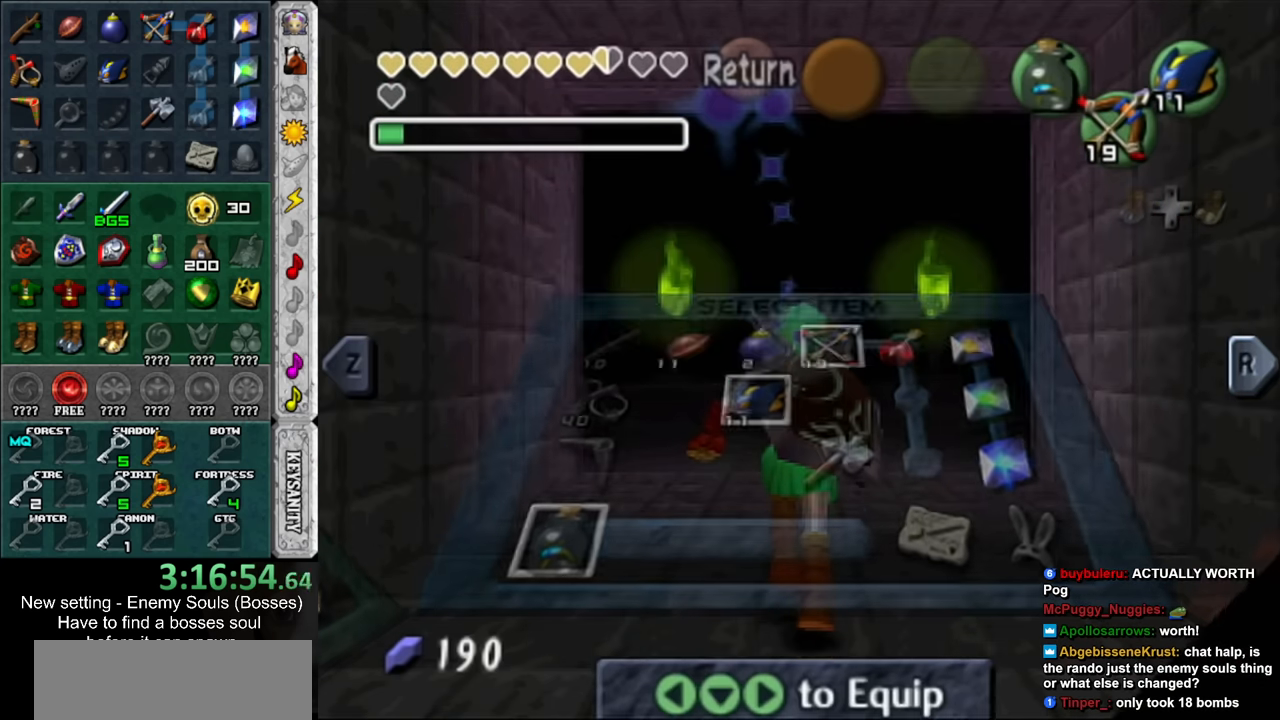
{"buttons": [], "left_stick": "up", "right_stick": "center", "events": []}
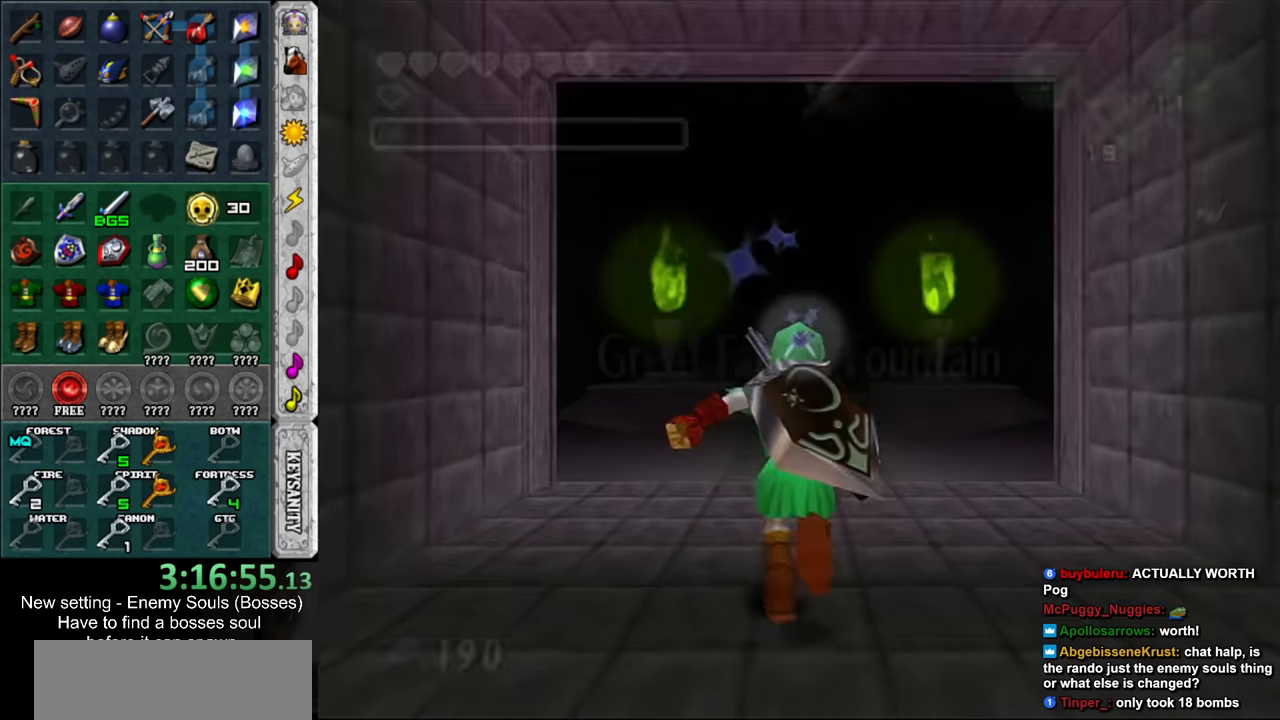
{"buttons": [], "left_stick": "up", "right_stick": "center", "events": []}
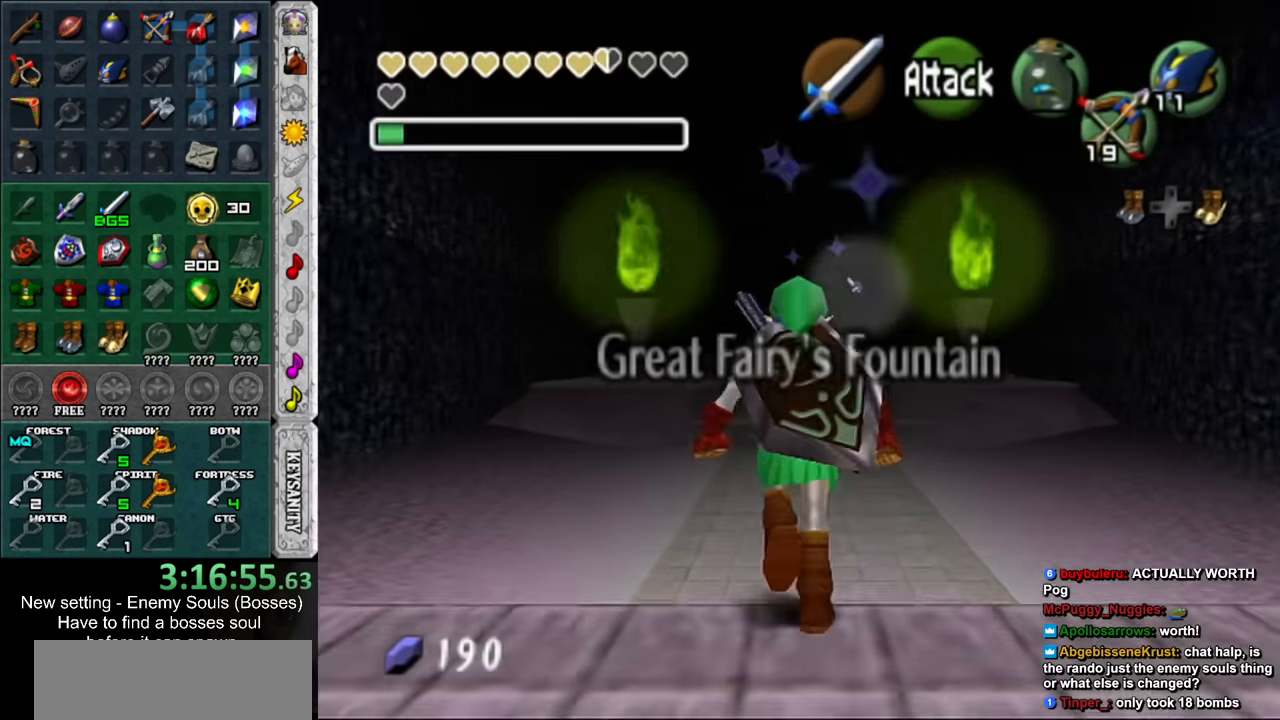
{"buttons": [], "left_stick": "up", "right_stick": "center", "events": []}
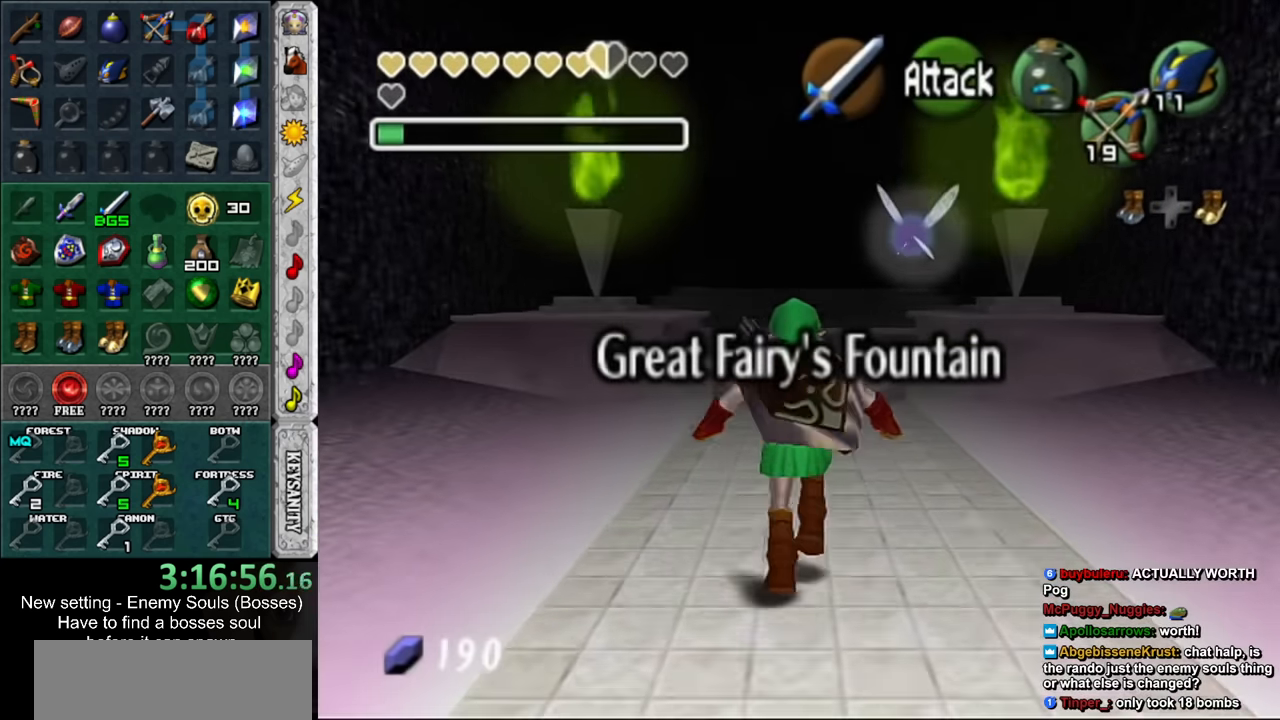
{"buttons": [], "left_stick": "center", "right_stick": "center", "events": [[150, "Y", "down"], [233, "Y", "up"], [300, "left_stick", "center"]]}